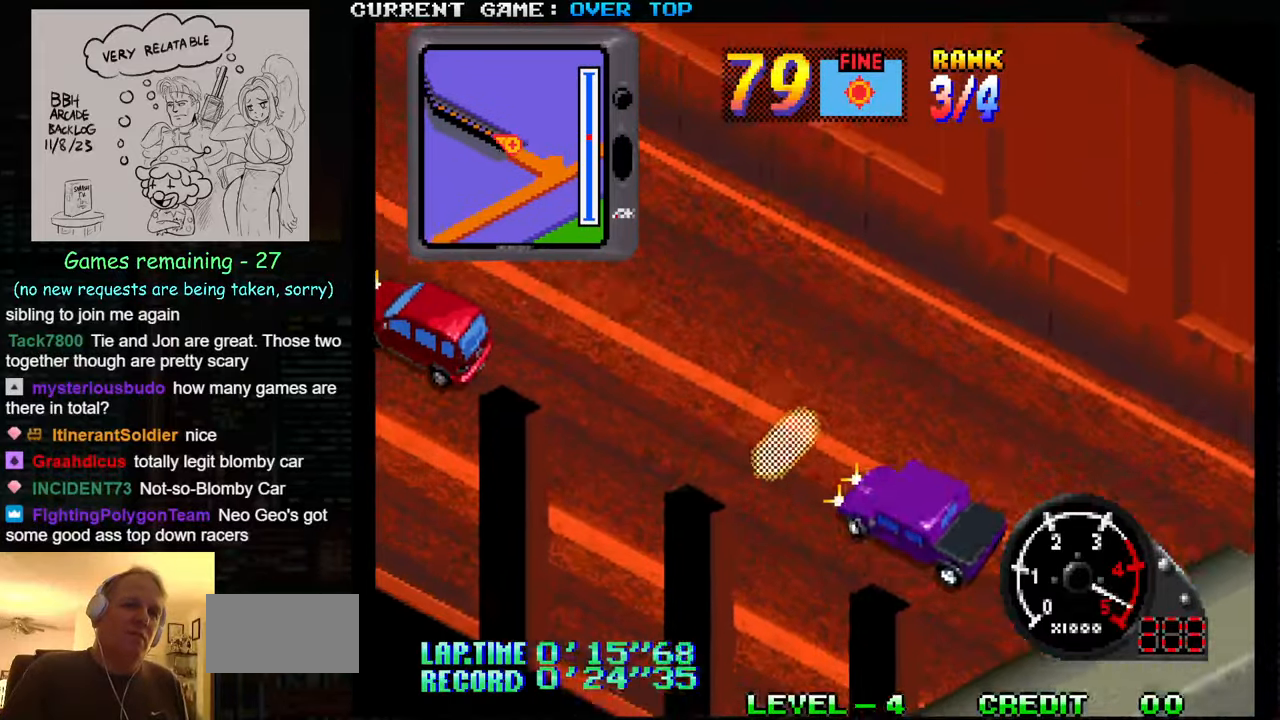
Gameplay with a controller (arcade stick); each line is a JSON object with the inputs held at the frame after it. "events" lists button and stick changes between this image and that frame as [ms after this image, input, new state], when the widget could be followed in between. Not read: L3 R3.
{"buttons": ["SQUARE", "R1"], "left_stick": "center", "events": [[100, "CROSS", "down"], [200, "CROSS", "up"]]}
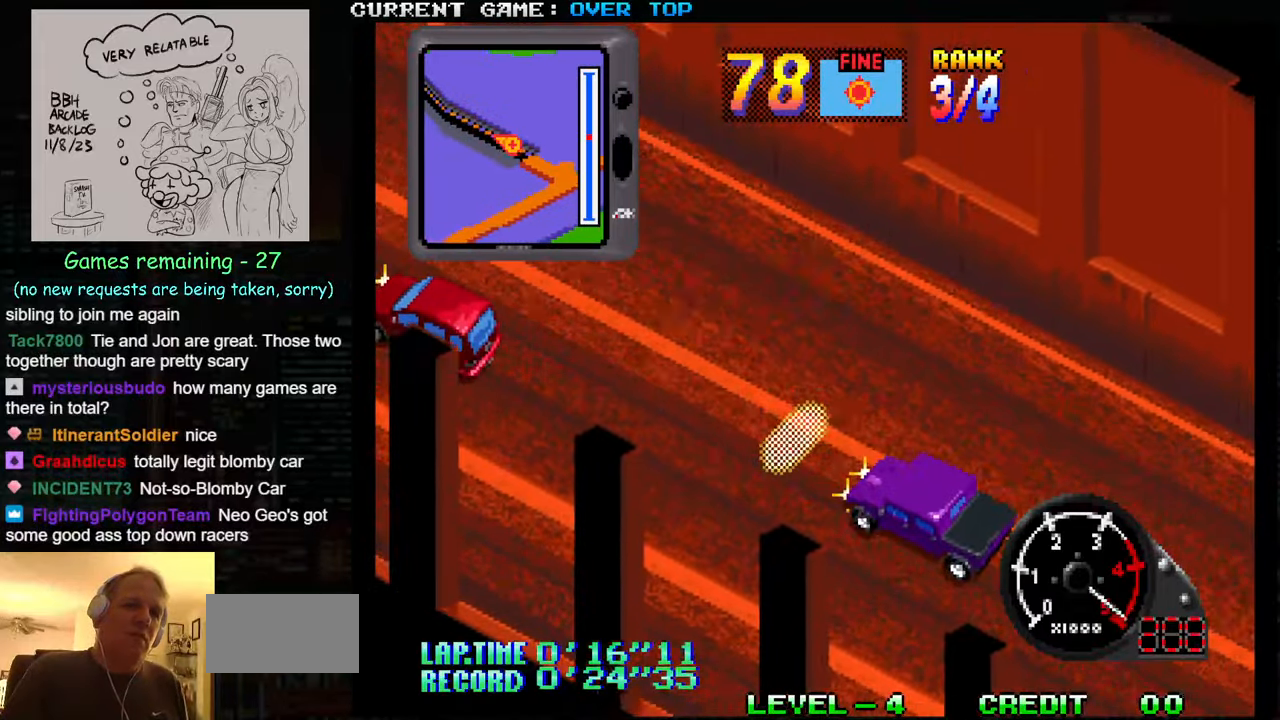
{"buttons": ["SQUARE", "R1"], "left_stick": "center", "events": [[217, "left_stick", "right"], [350, "left_stick", "center"]]}
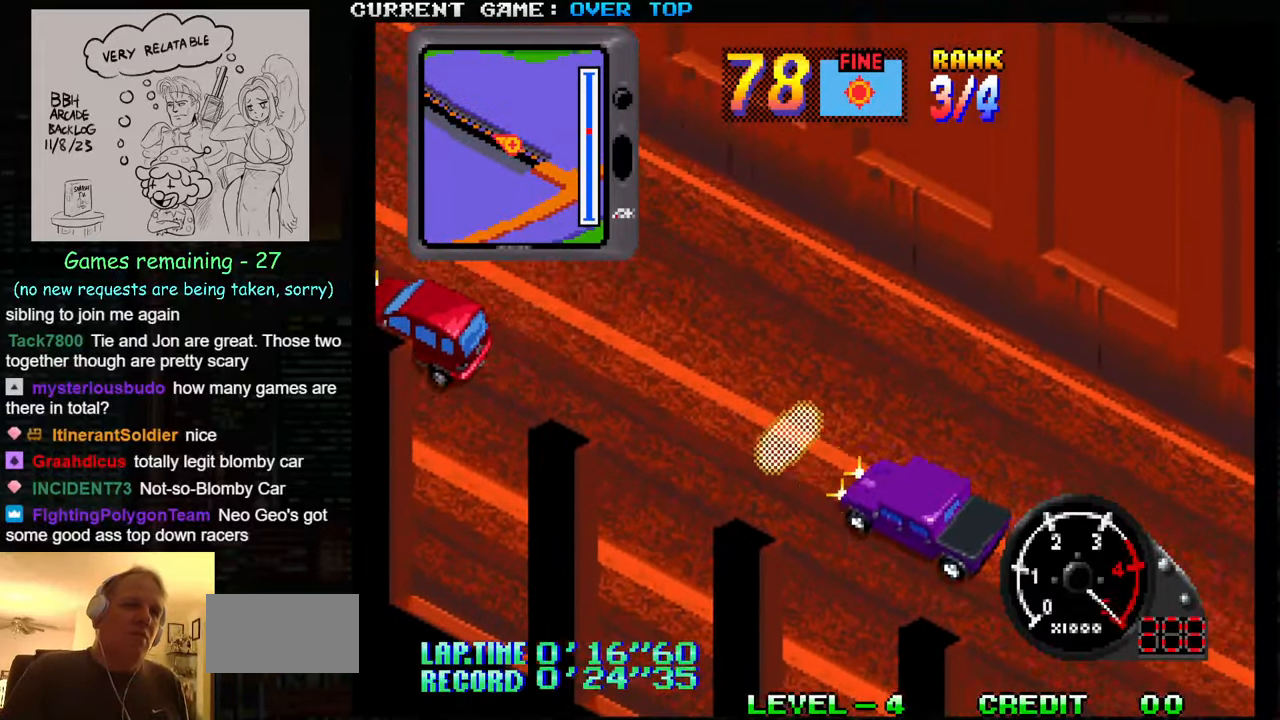
{"buttons": ["SQUARE", "R1"], "left_stick": "center", "events": [[234, "left_stick", "right"], [334, "left_stick", "center"]]}
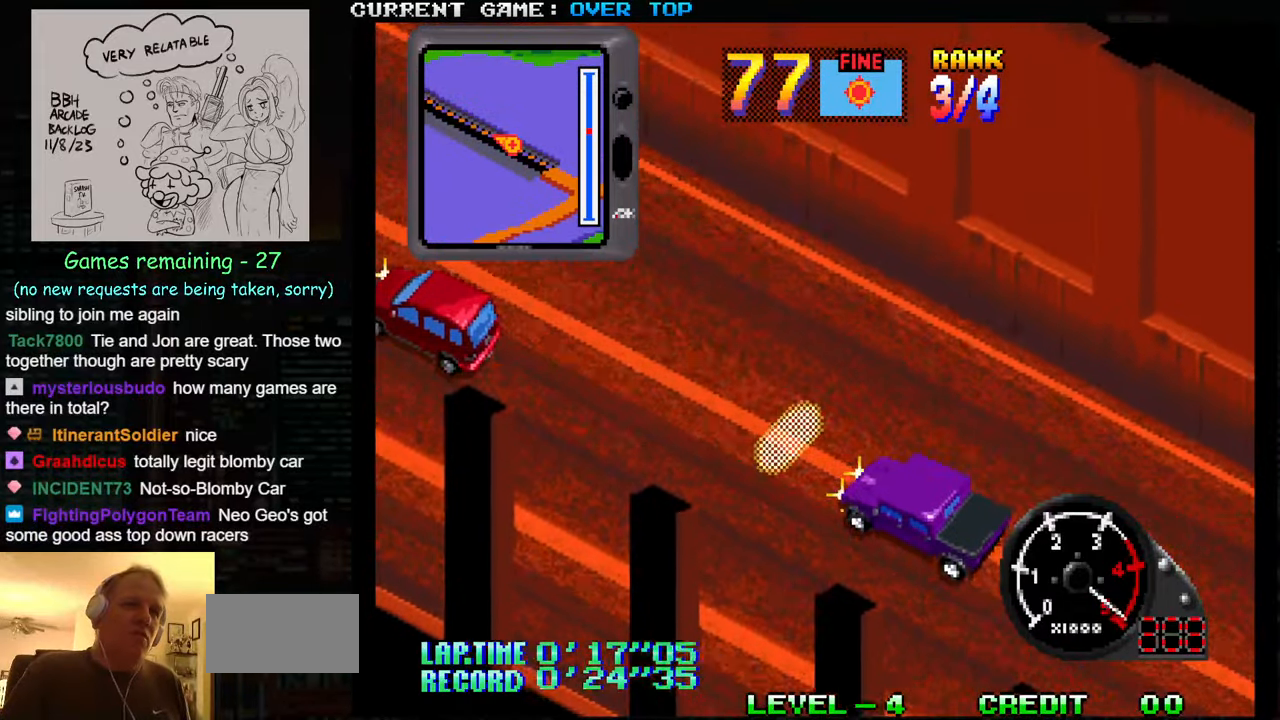
{"buttons": ["SQUARE", "R1"], "left_stick": "center", "events": [[350, "left_stick", "right"], [467, "left_stick", "center"]]}
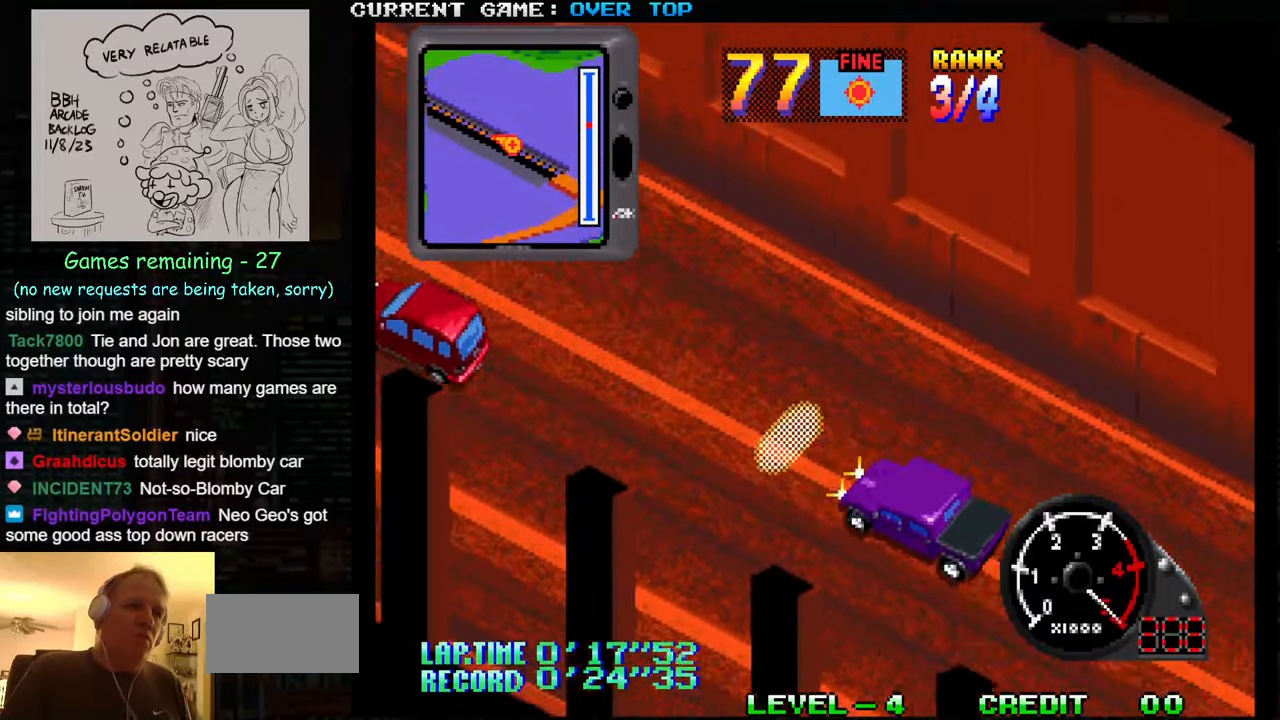
{"buttons": ["SQUARE", "R1"], "left_stick": "right", "events": [[500, "left_stick", "right"]]}
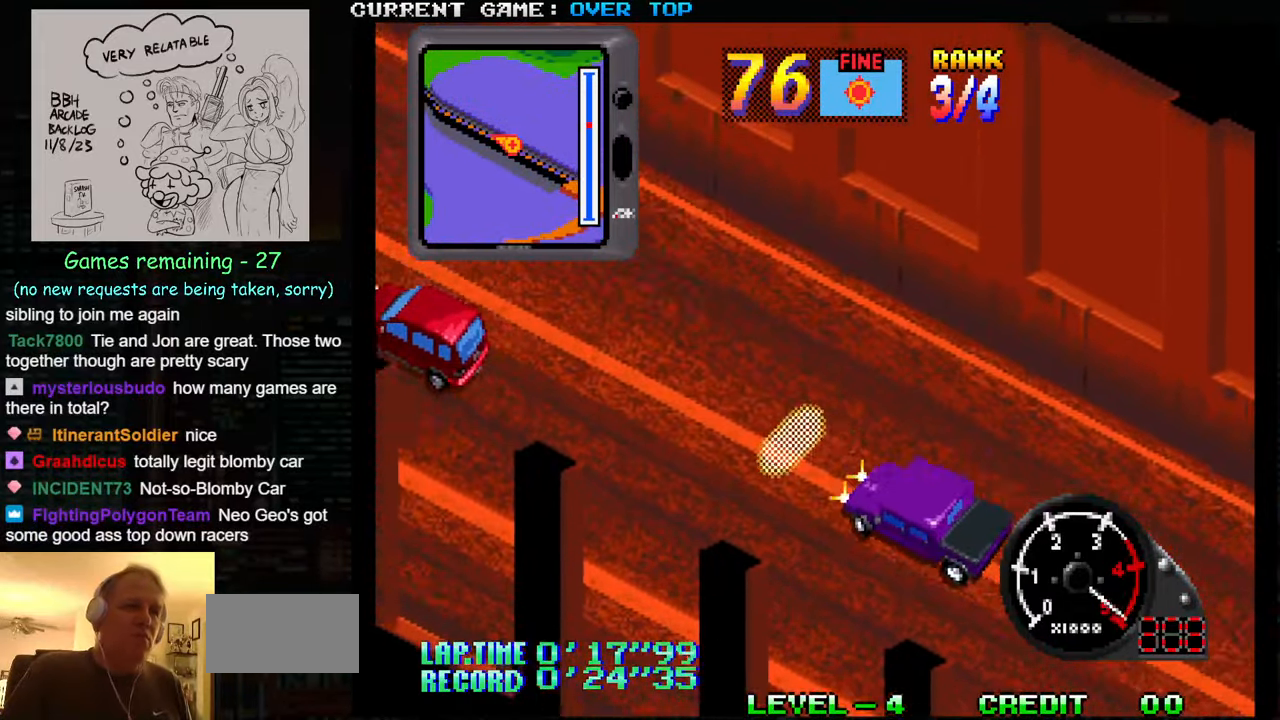
{"buttons": ["SQUARE", "R1"], "left_stick": "center", "events": [[150, "left_stick", "center"]]}
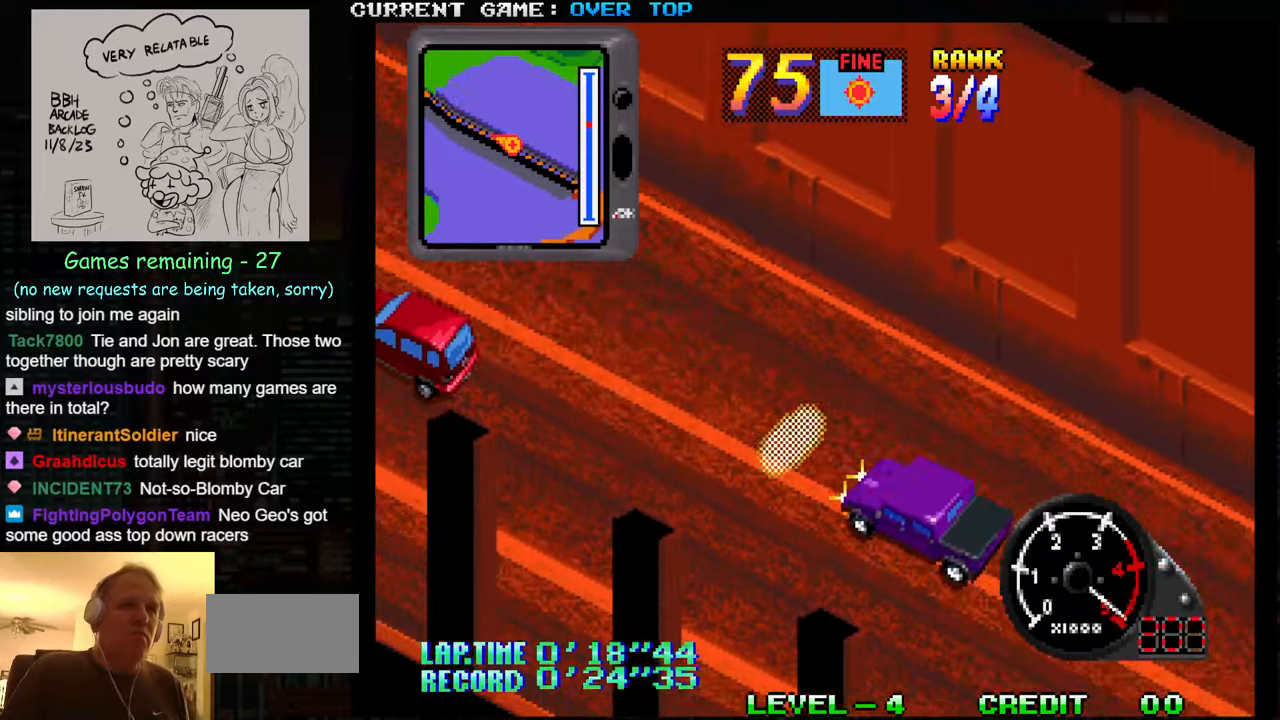
{"buttons": ["SQUARE", "R1"], "left_stick": "center", "events": [[133, "left_stick", "right"], [283, "left_stick", "center"]]}
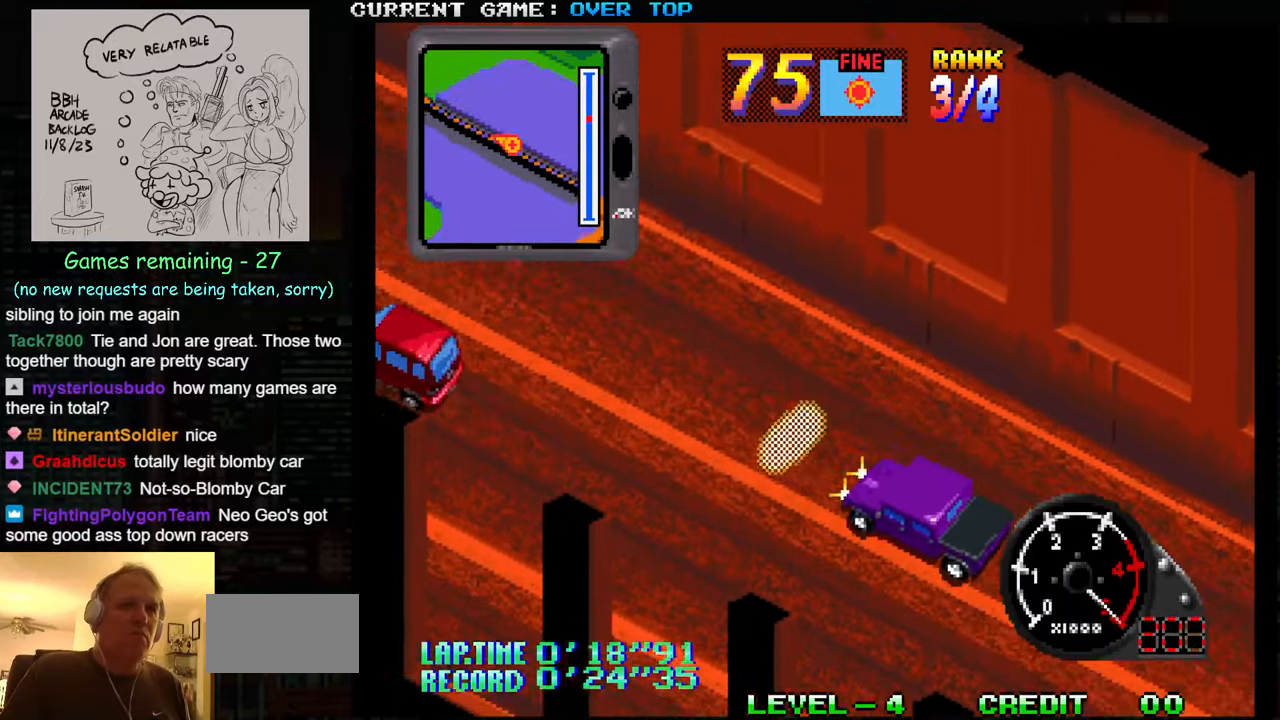
{"buttons": ["SQUARE", "R1"], "left_stick": "center", "events": [[300, "left_stick", "right"], [400, "left_stick", "center"]]}
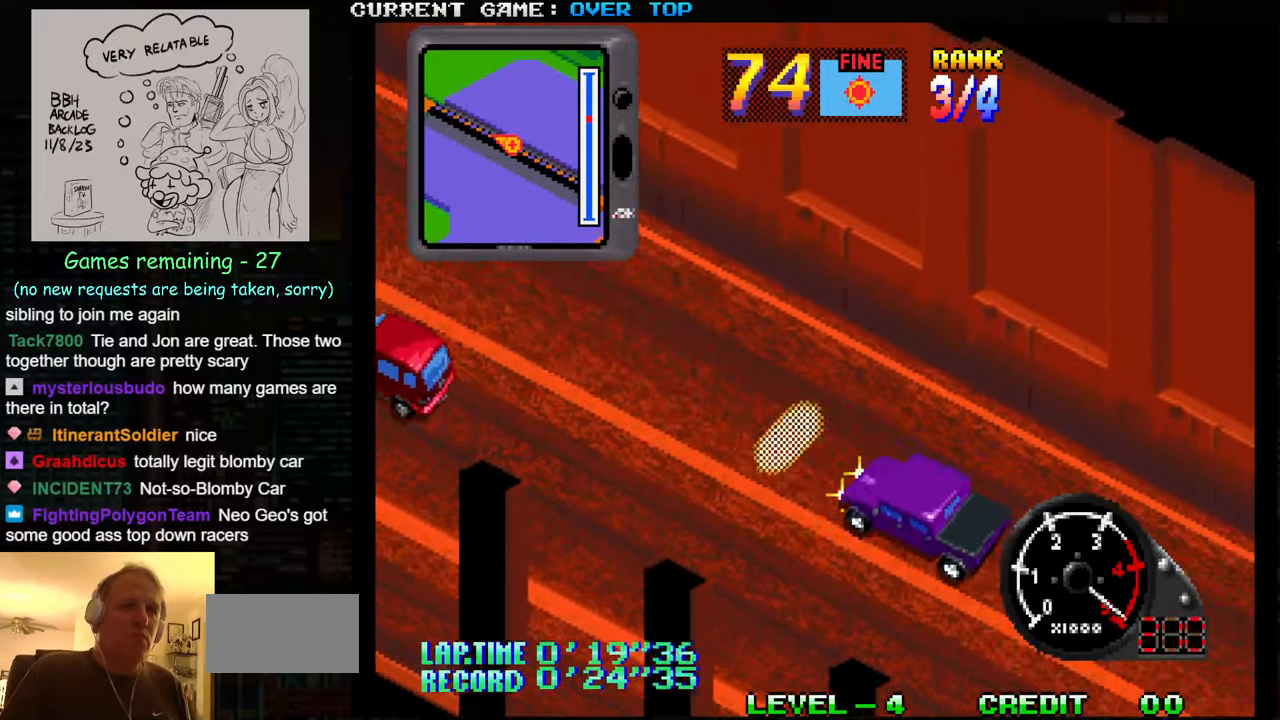
{"buttons": ["SQUARE", "R1"], "left_stick": "center", "events": [[200, "left_stick", "right"], [316, "left_stick", "center"]]}
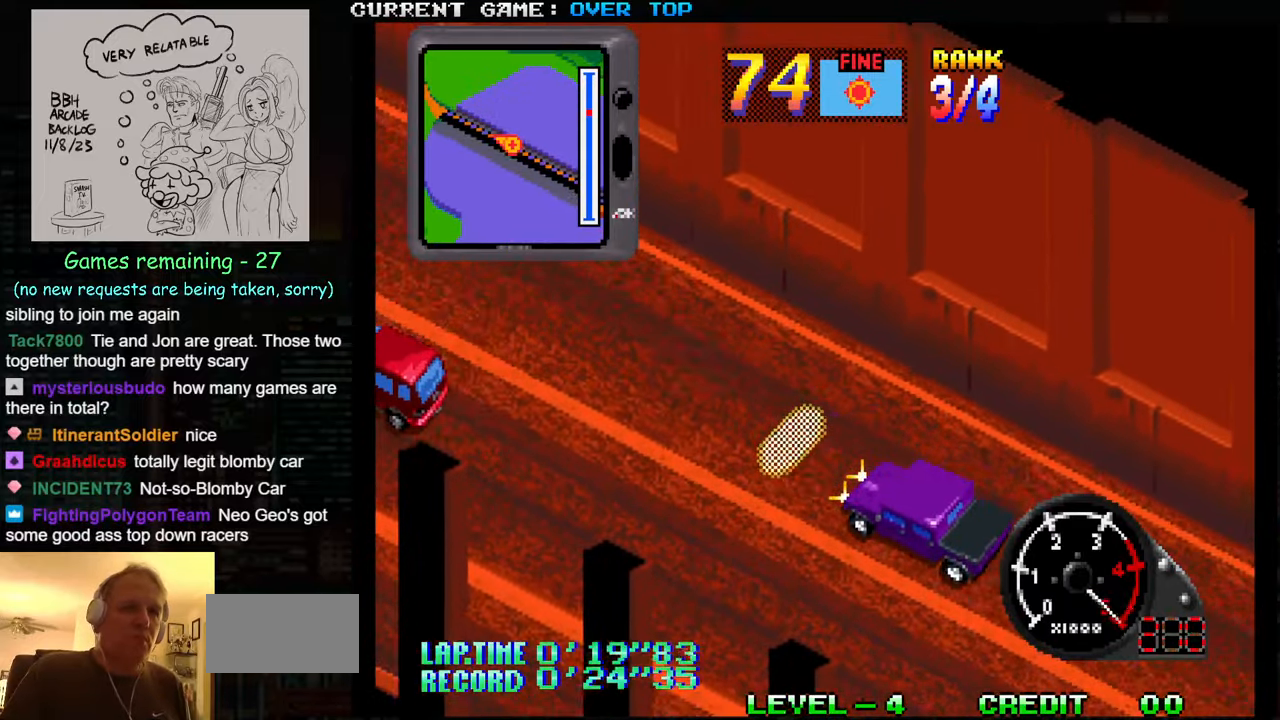
{"buttons": ["SQUARE", "R1"], "left_stick": "center", "events": [[166, "left_stick", "right"], [283, "left_stick", "center"]]}
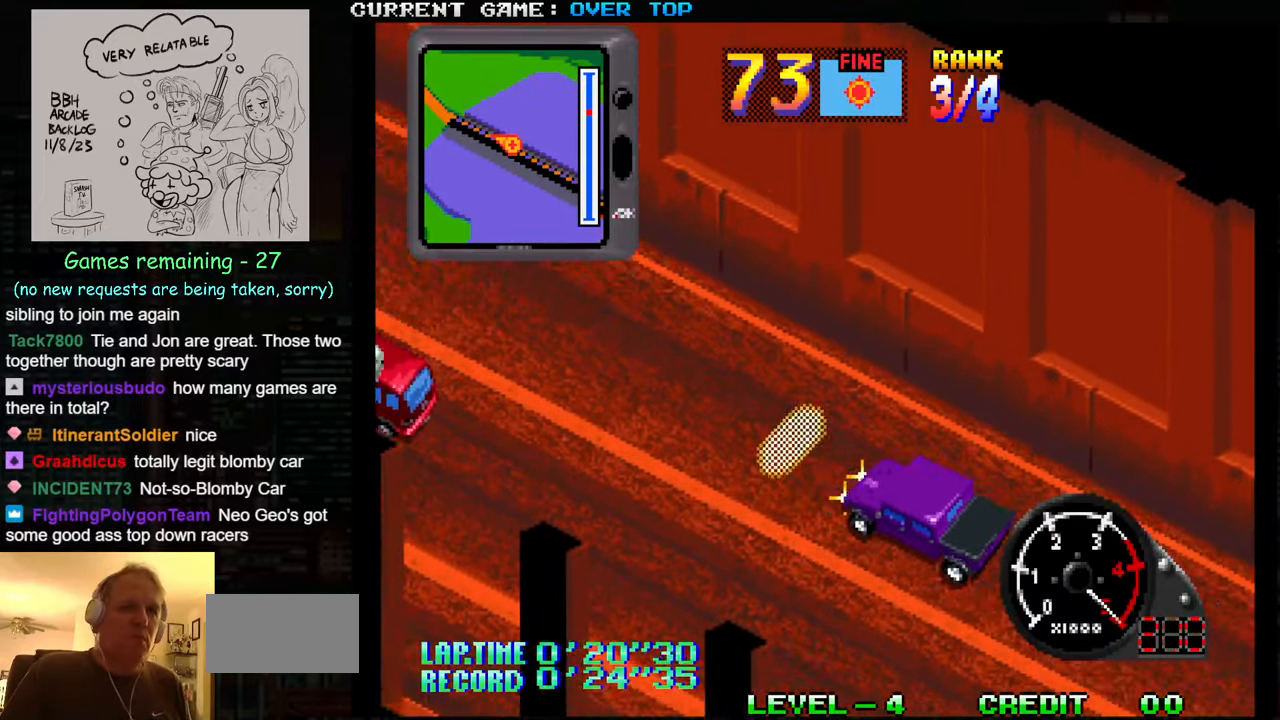
{"buttons": ["SQUARE", "R1"], "left_stick": "center", "events": [[316, "left_stick", "right"], [416, "left_stick", "center"]]}
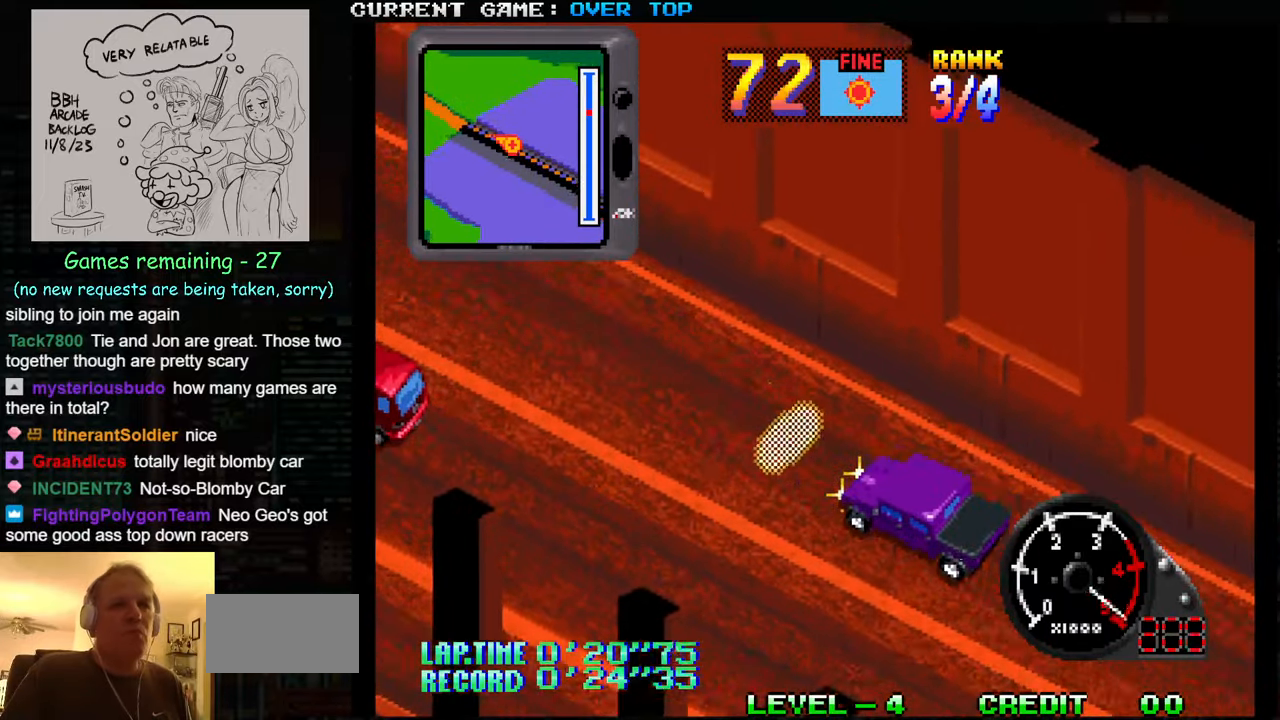
{"buttons": ["SQUARE", "R1"], "left_stick": "right", "events": [[466, "left_stick", "right"]]}
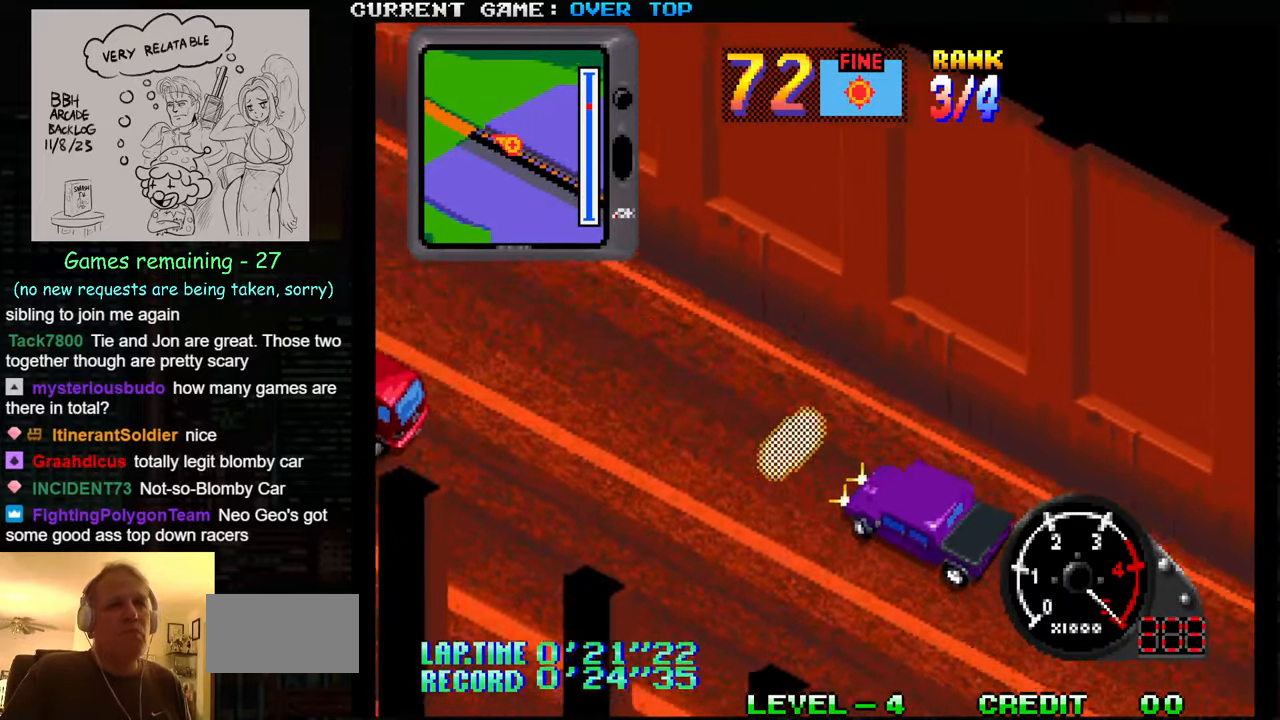
{"buttons": ["SQUARE", "R1"], "left_stick": "center", "events": [[83, "left_stick", "center"]]}
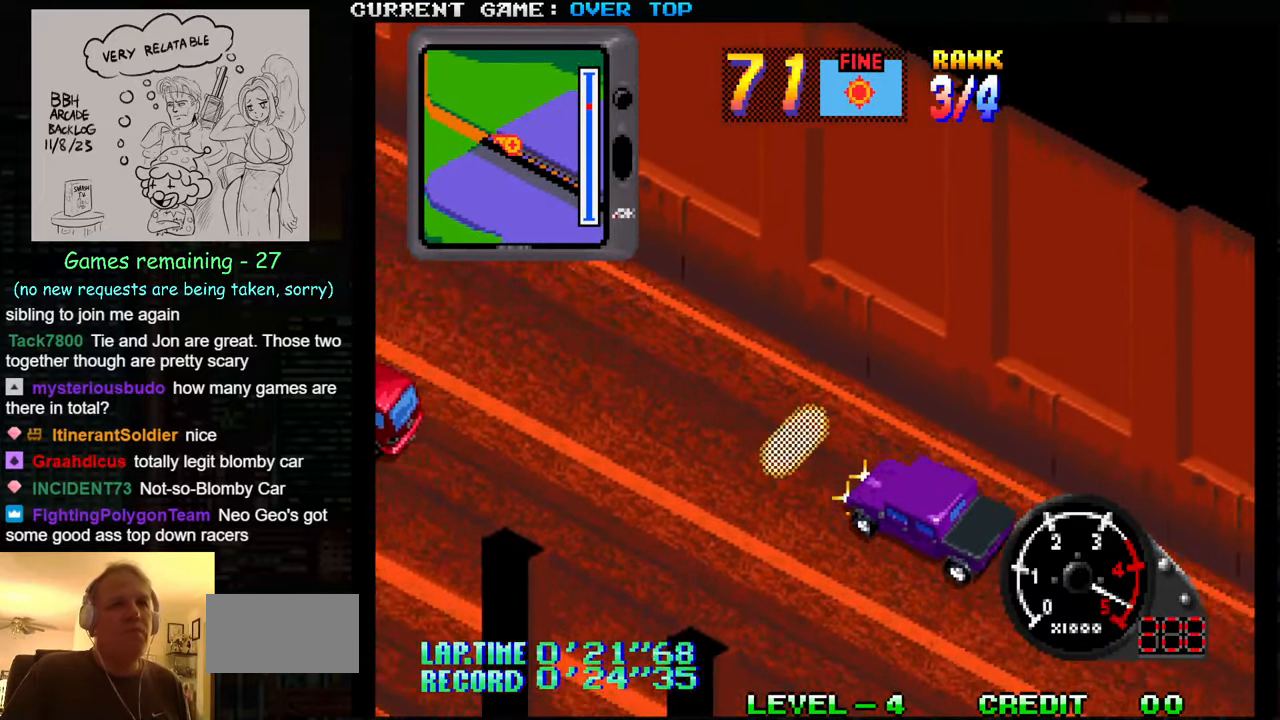
{"buttons": ["SQUARE", "R1"], "left_stick": "center", "events": []}
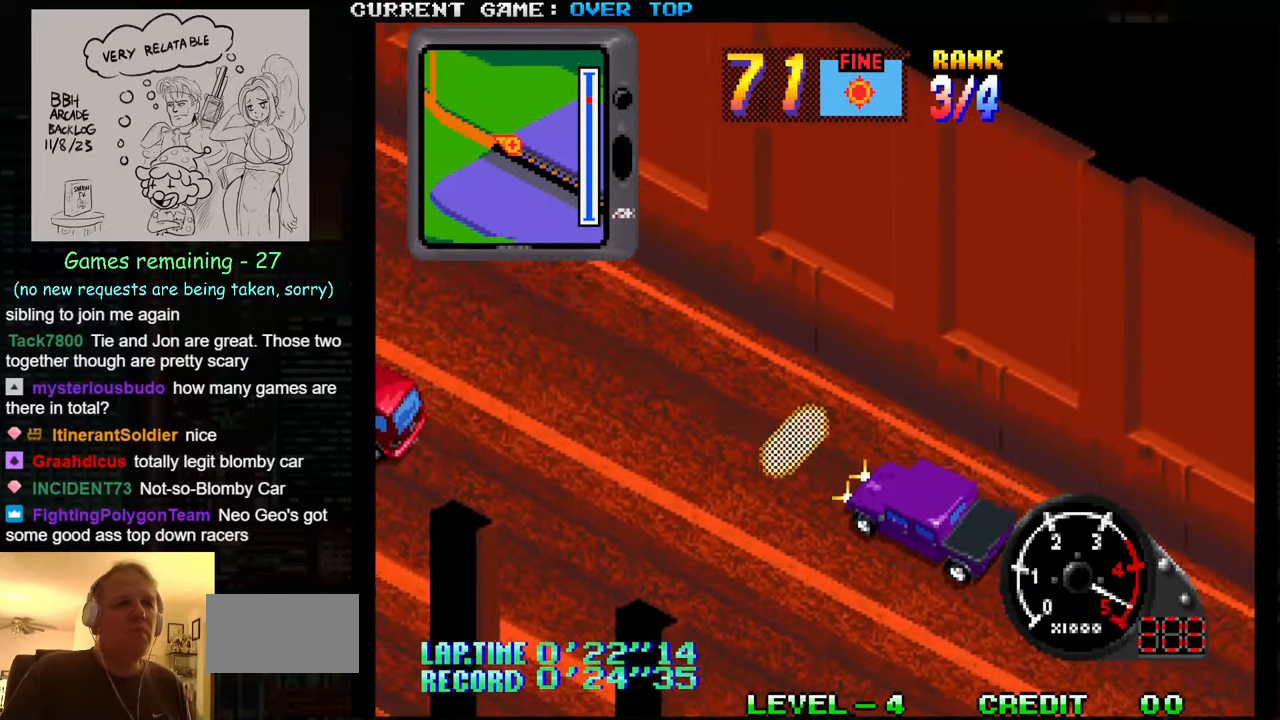
{"buttons": ["SQUARE"], "left_stick": "center", "events": [[16, "R1", "up"]]}
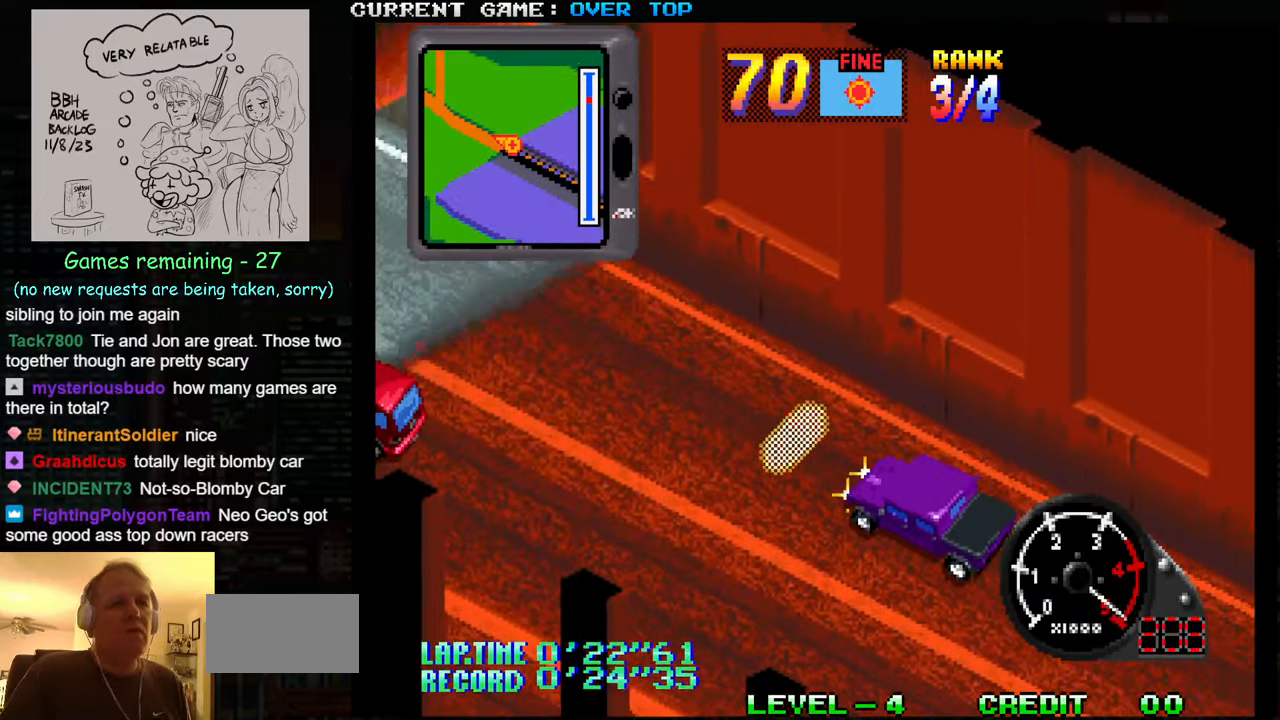
{"buttons": ["SQUARE"], "left_stick": "center", "events": []}
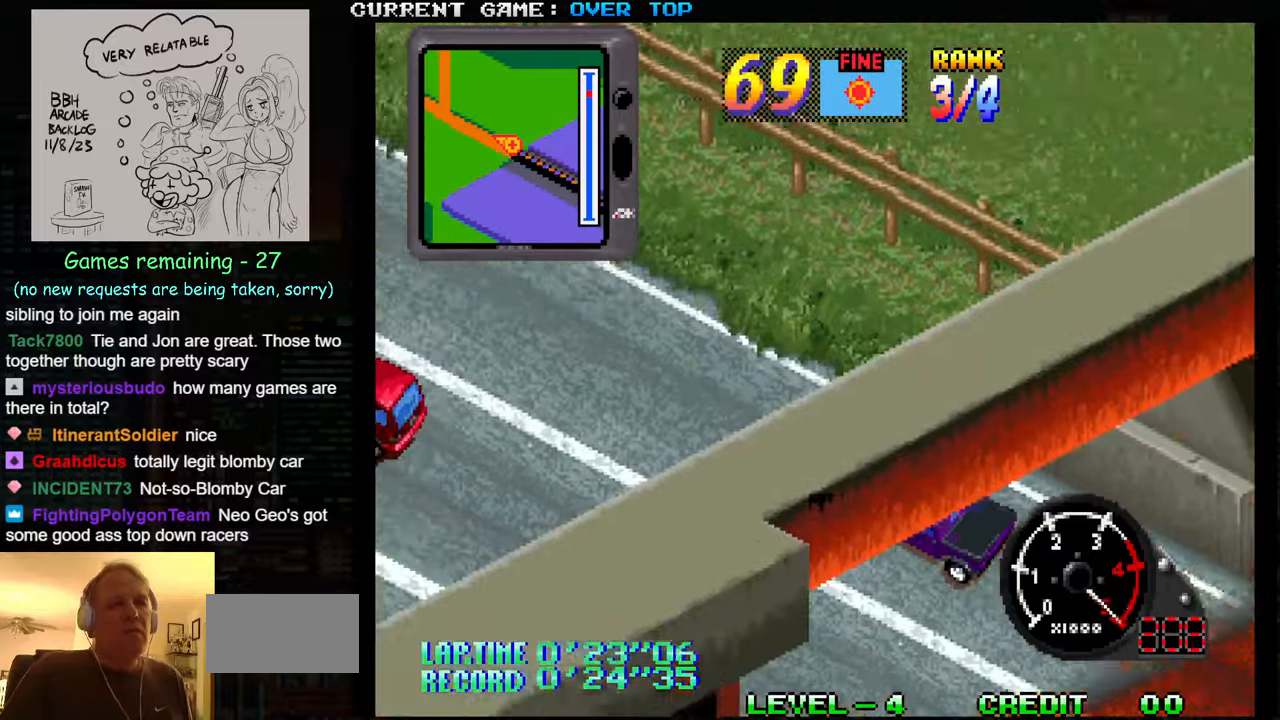
{"buttons": ["SQUARE"], "left_stick": "center", "events": []}
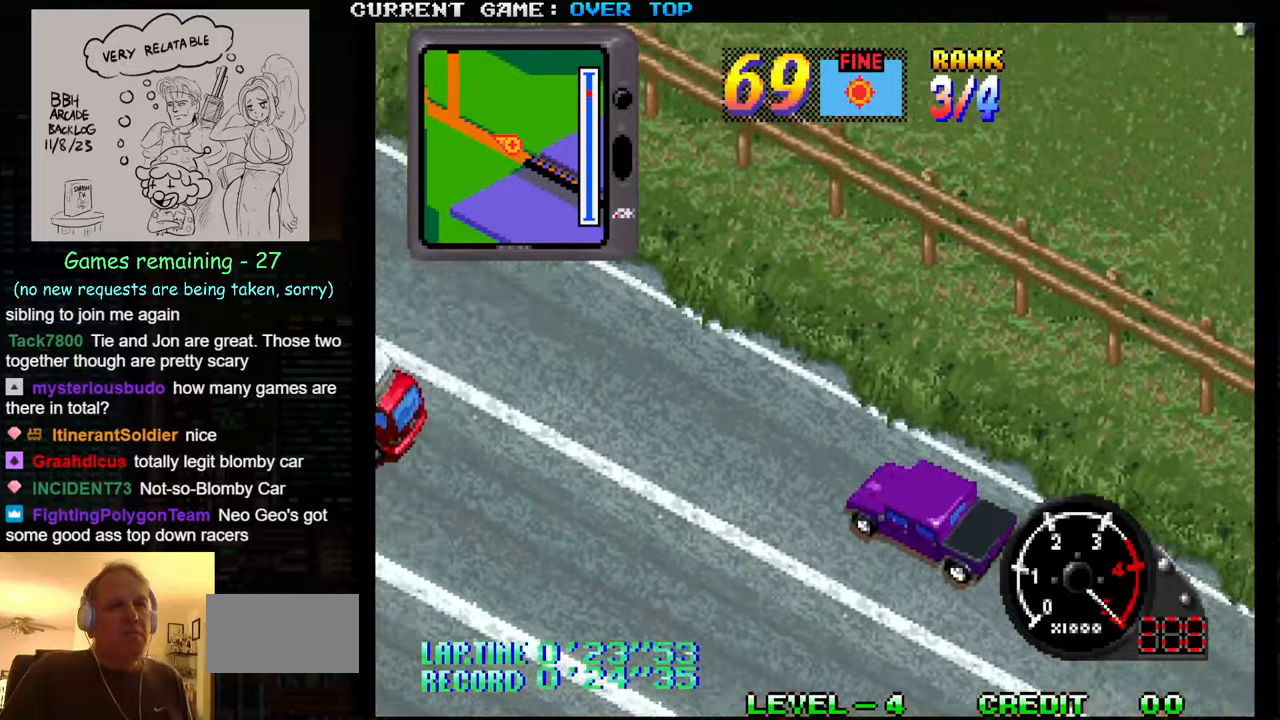
{"buttons": ["SQUARE"], "left_stick": "center", "events": []}
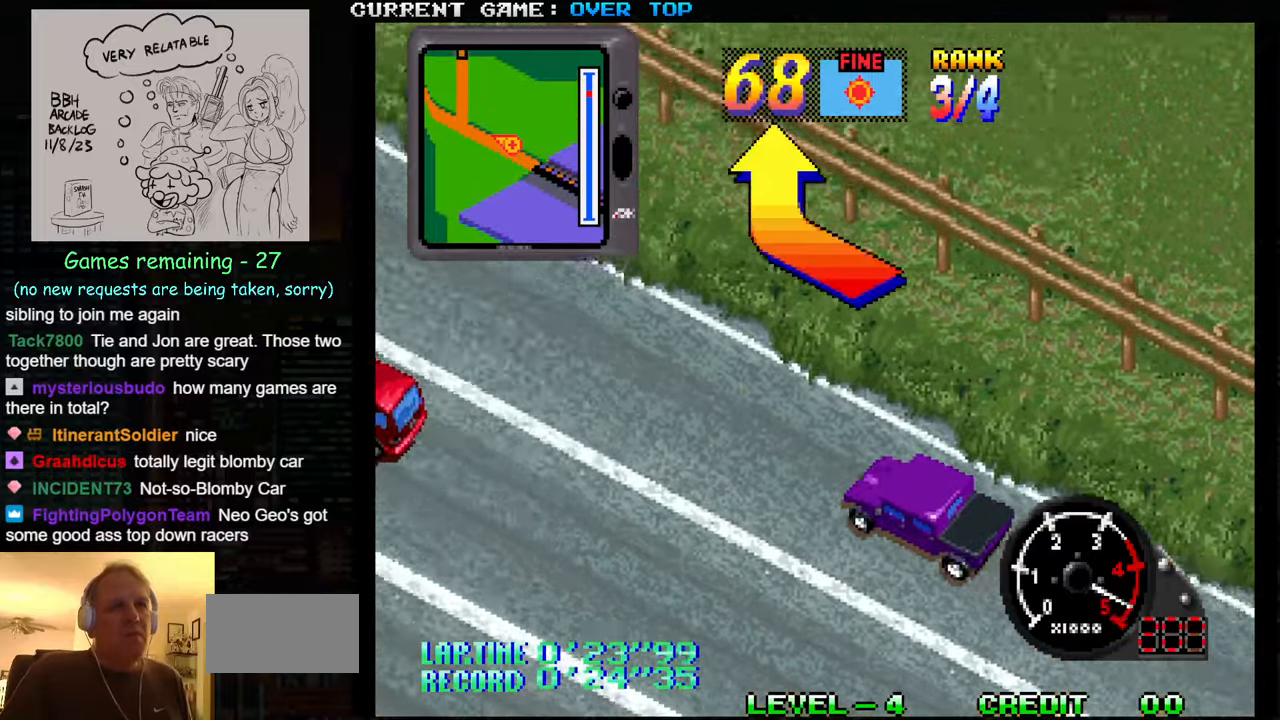
{"buttons": ["SQUARE"], "left_stick": "center", "events": []}
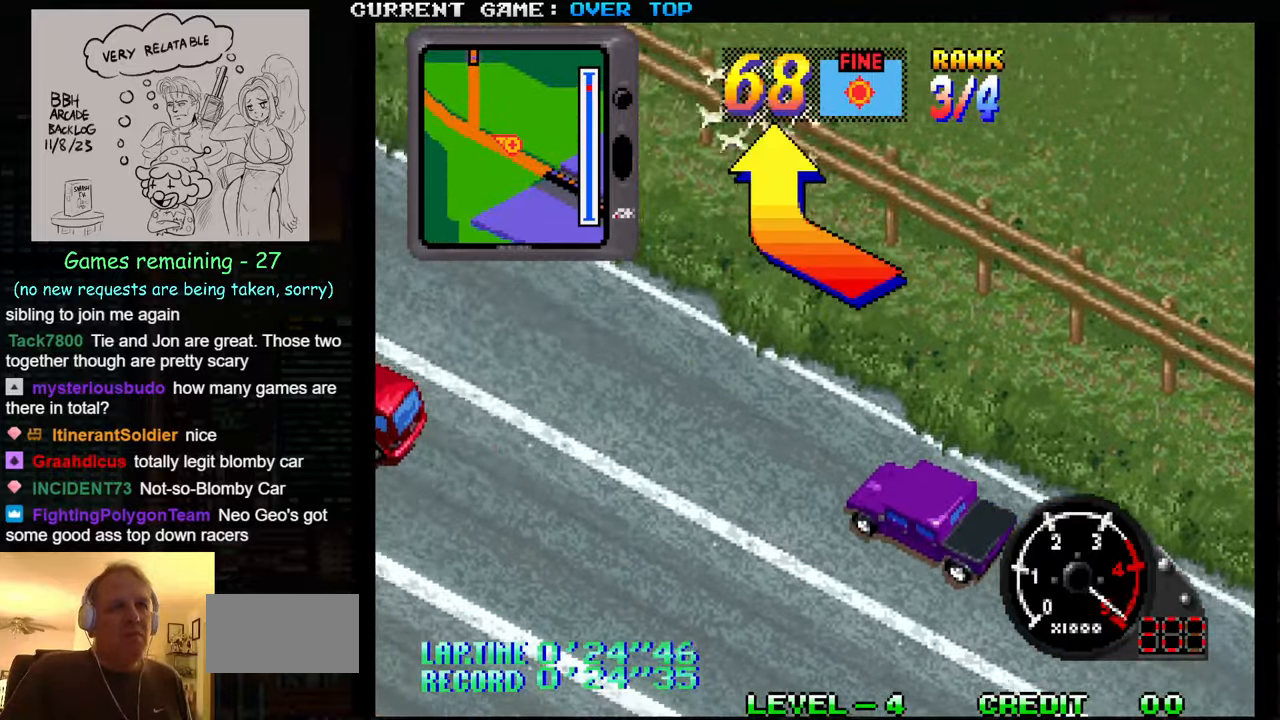
{"buttons": ["SQUARE"], "left_stick": "center", "events": []}
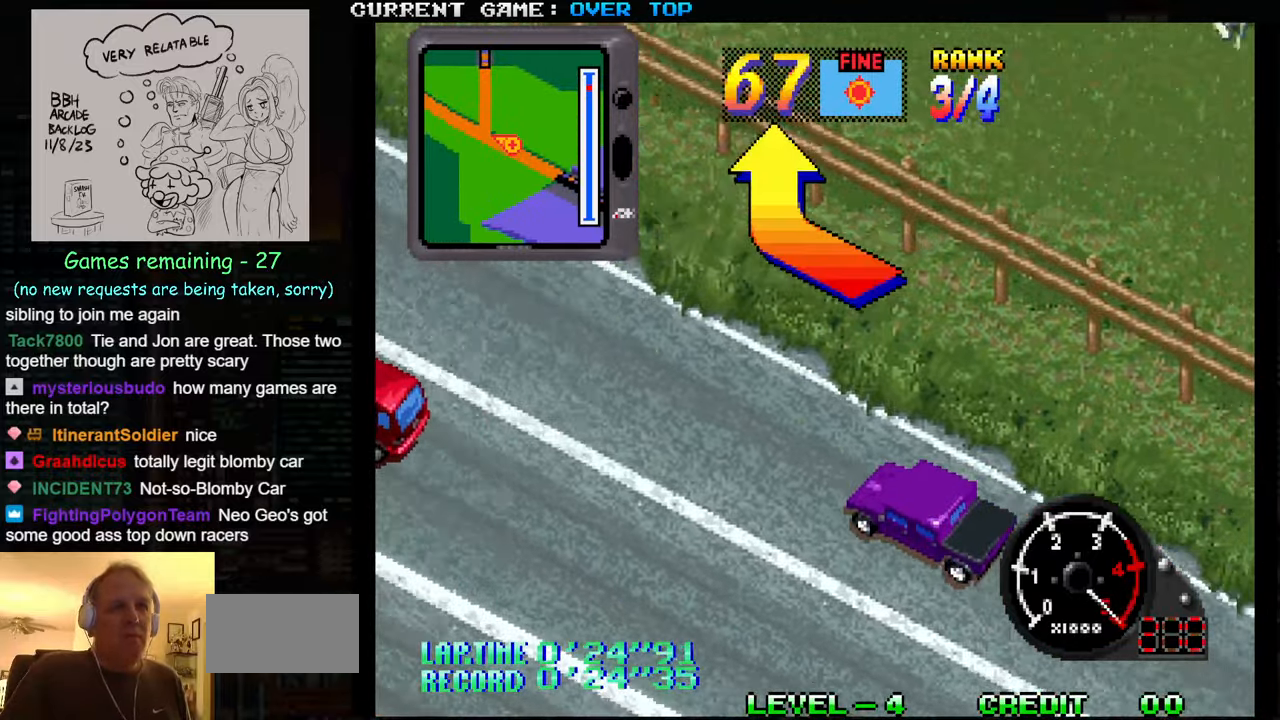
{"buttons": ["SQUARE"], "left_stick": "right", "events": [[483, "left_stick", "right"]]}
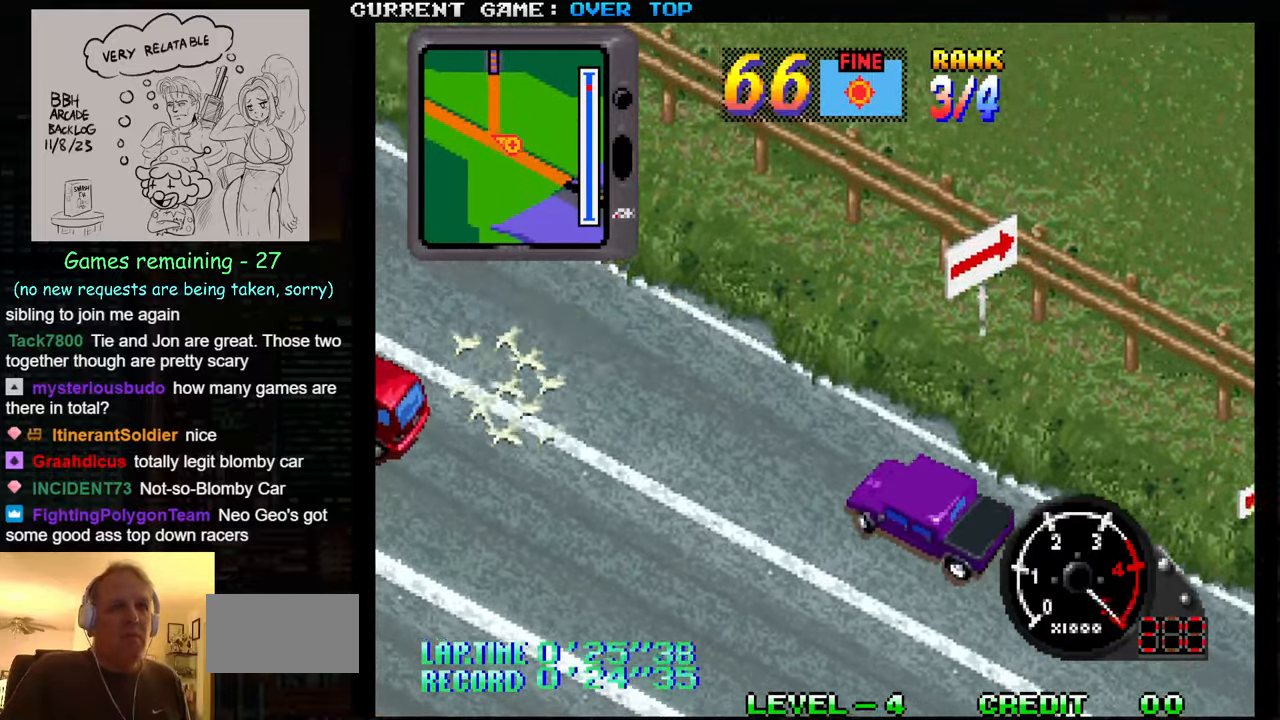
{"buttons": ["SQUARE"], "left_stick": "right", "events": [[83, "left_stick", "center"], [200, "left_stick", "right"], [350, "left_stick", "center"], [467, "left_stick", "right"]]}
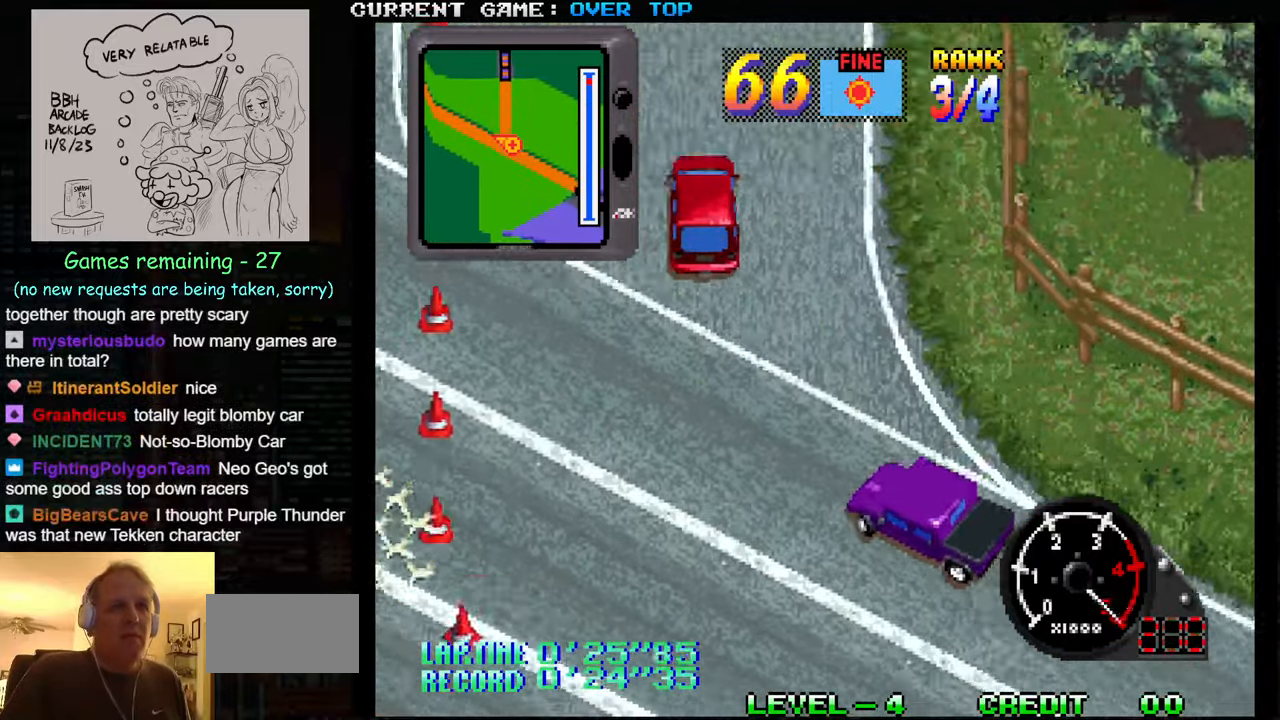
{"buttons": ["SQUARE"], "left_stick": "center", "events": [[483, "left_stick", "center"]]}
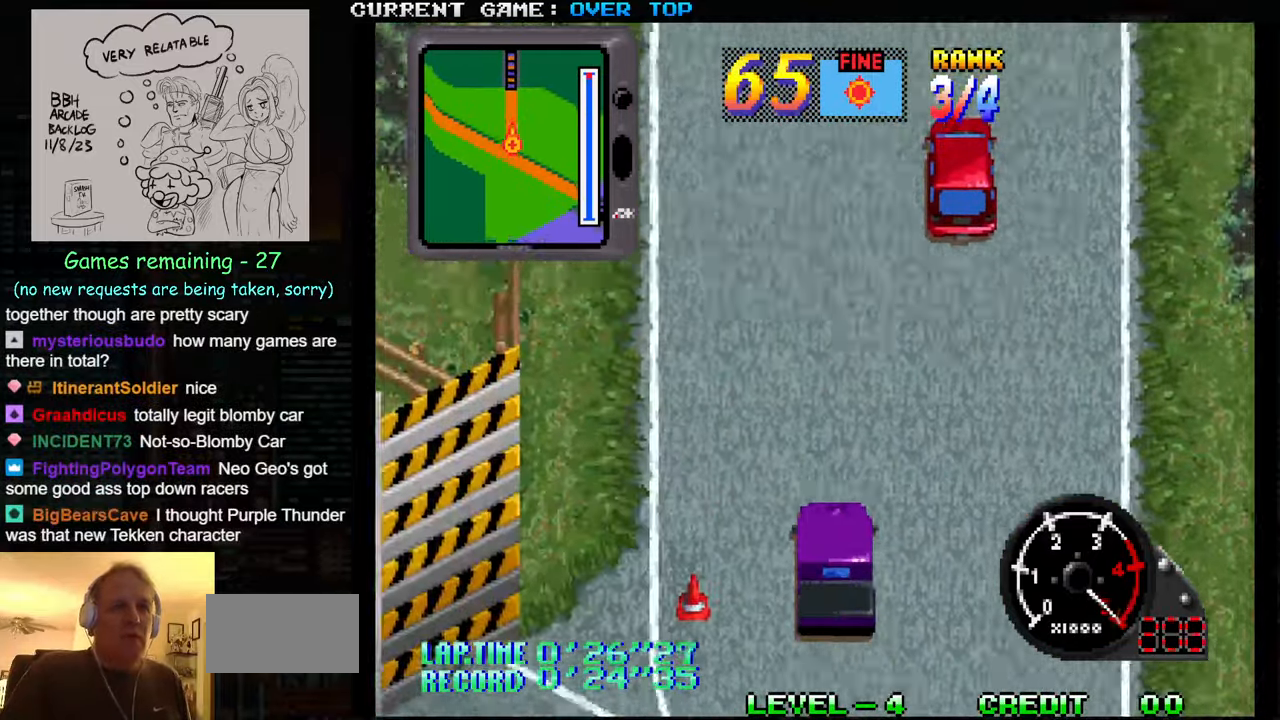
{"buttons": ["SQUARE"], "left_stick": "center", "events": []}
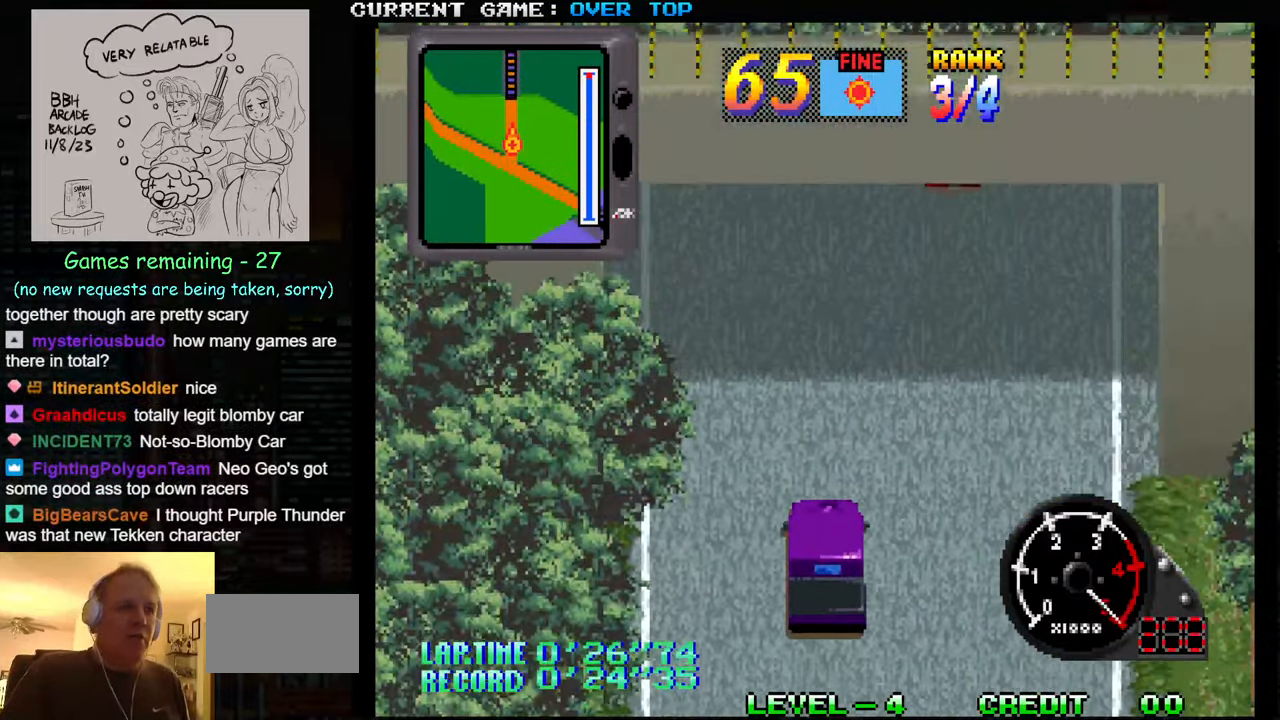
{"buttons": [], "left_stick": "center", "events": [[233, "SQUARE", "up"]]}